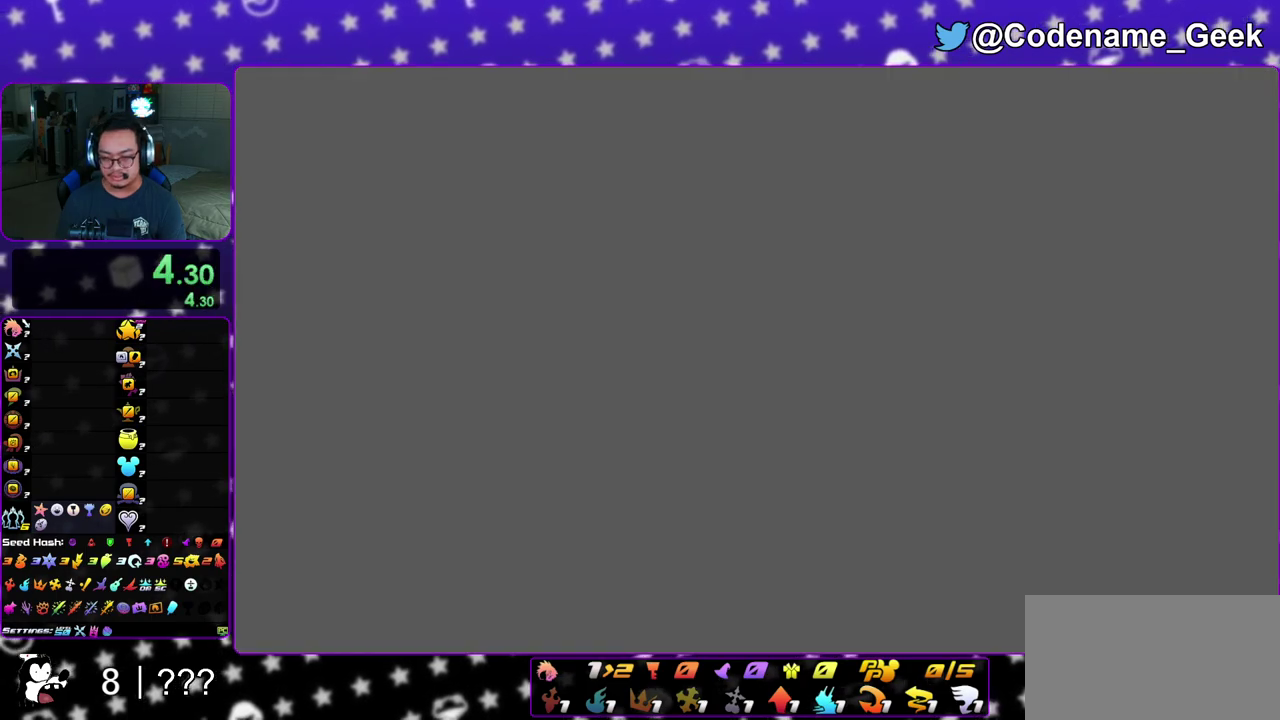
Gameplay with a controller (Nintendo layout); each line is a JSON object with the inputs held at the frame after it (dt_ms = milliseconds from this image to that frame). "events" lists button and stick changes between this image and that frame as [ms after this image, input, new state], when the widget could be followed in between. This overlay highlights the sticks when they move; stick clicks (L3 R3) are not distinguishable. Not read: L3 R3 SELECT START.
{"dt_ms": 300, "buttons": [], "left_stick": "up", "right_stick": "center", "events": []}
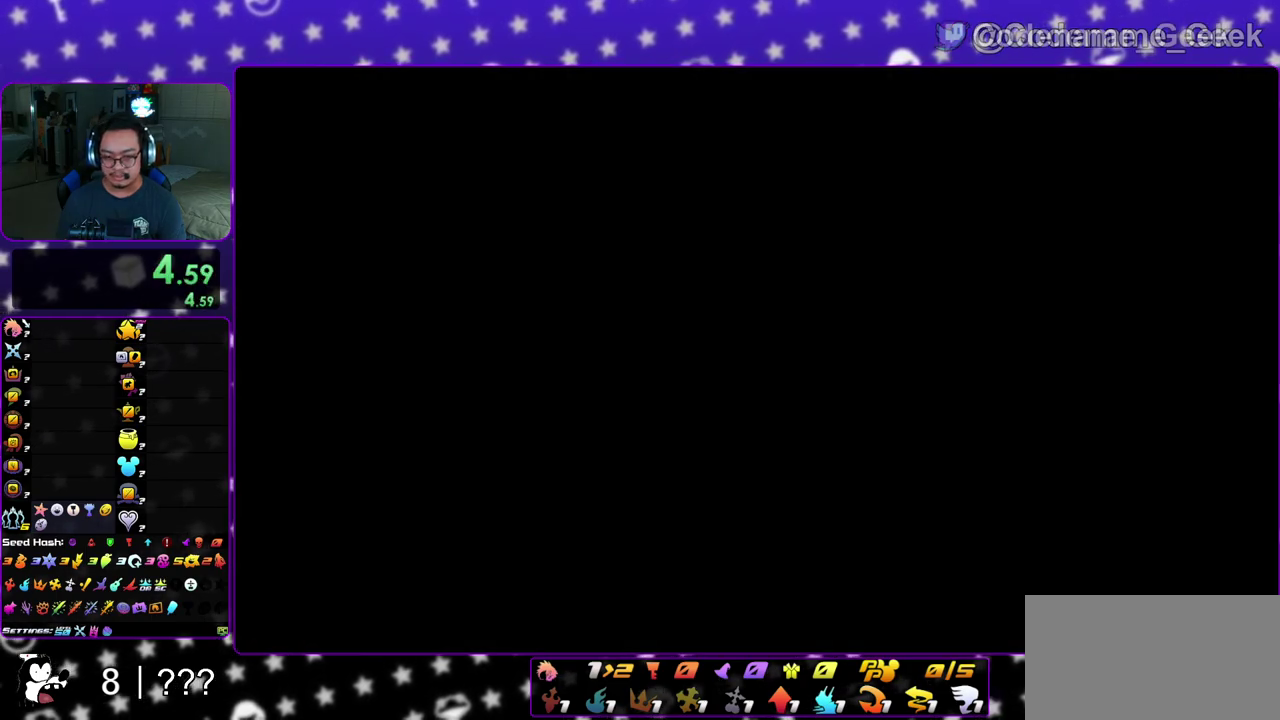
{"dt_ms": 600, "buttons": [], "left_stick": "up", "right_stick": "center", "events": []}
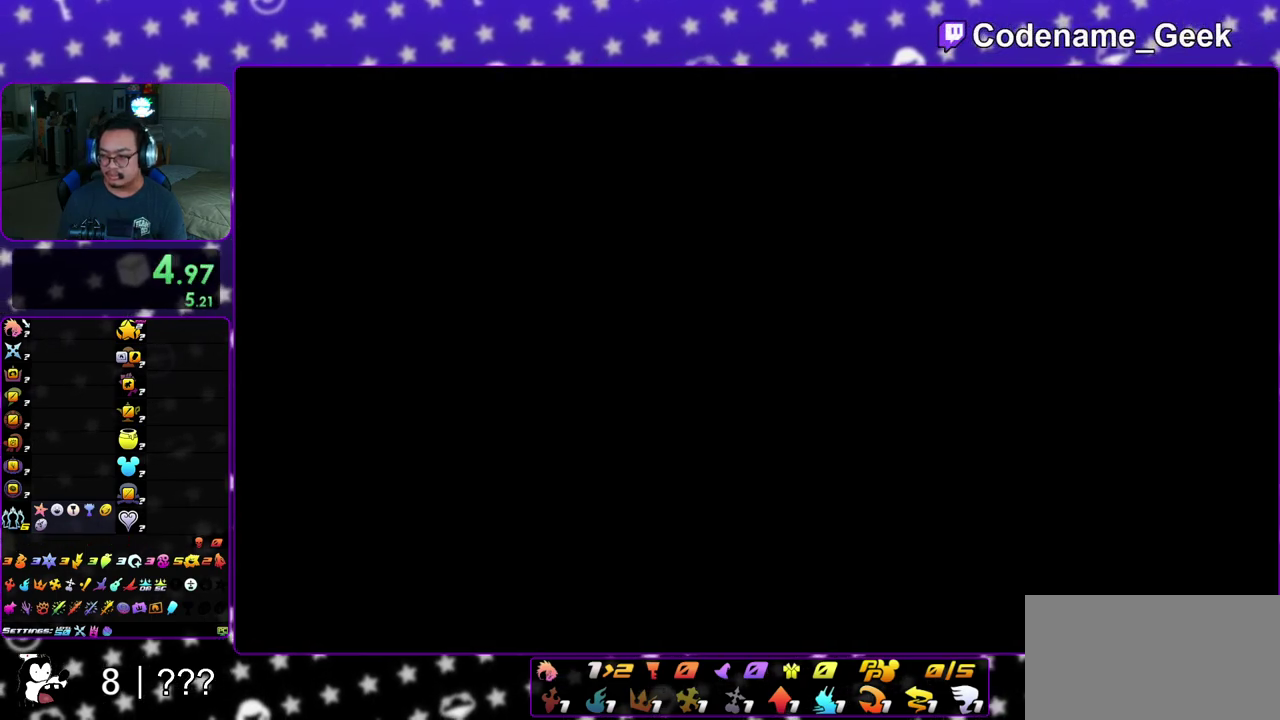
{"dt_ms": 400, "buttons": [], "left_stick": "up", "right_stick": "center", "events": []}
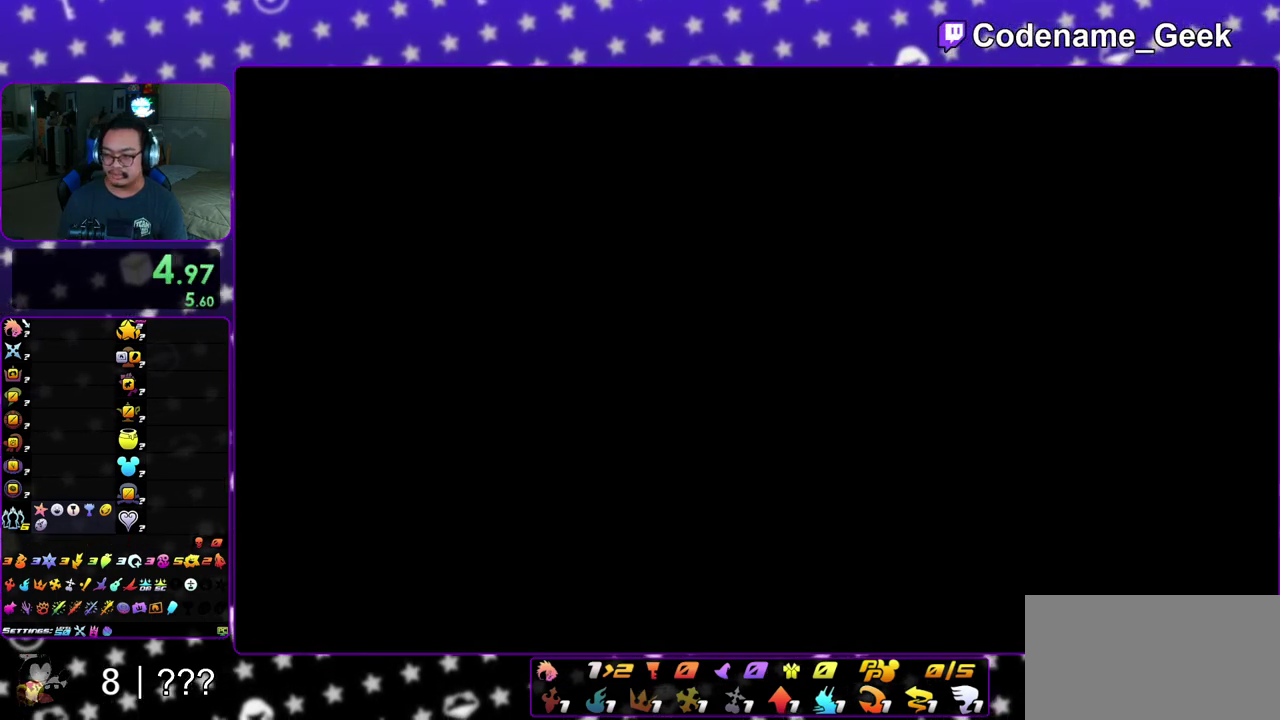
{"dt_ms": 500, "buttons": [], "left_stick": "up", "right_stick": "down", "events": [[450, "right_stick", "down"]]}
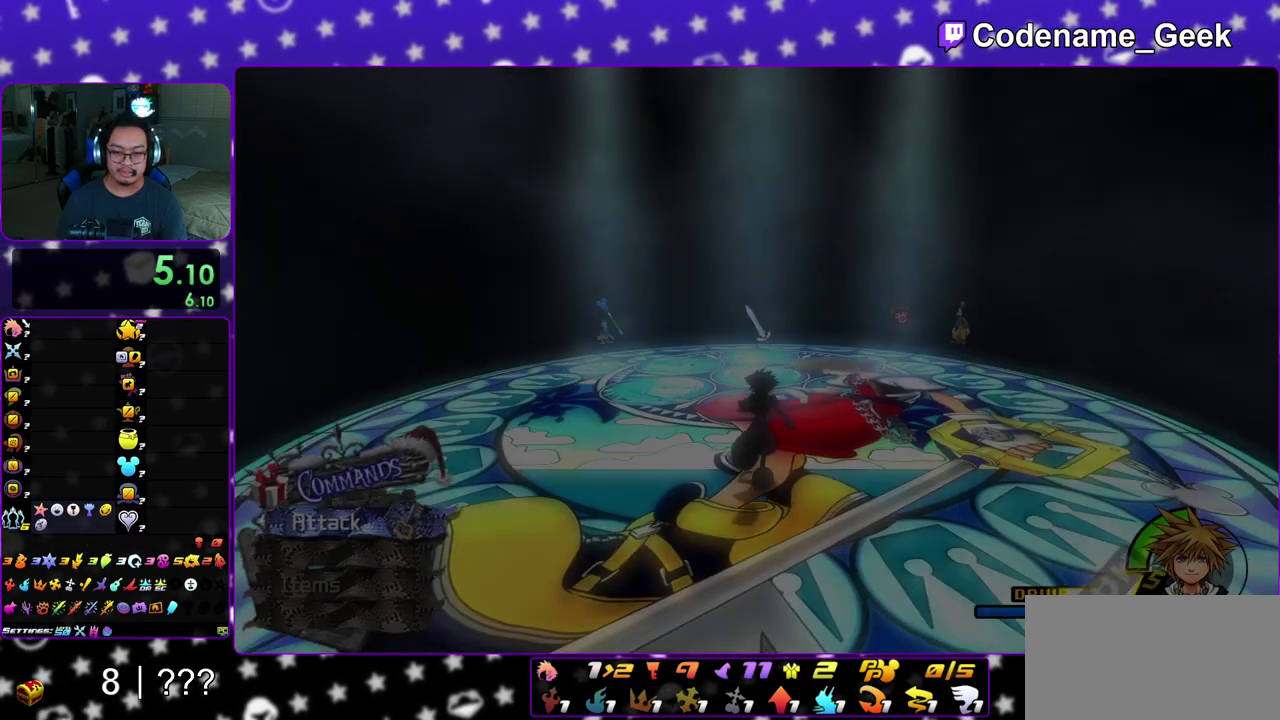
{"dt_ms": 500, "buttons": ["X"], "left_stick": "up", "right_stick": "center", "events": [[117, "right_stick", "center"], [433, "X", "down"]]}